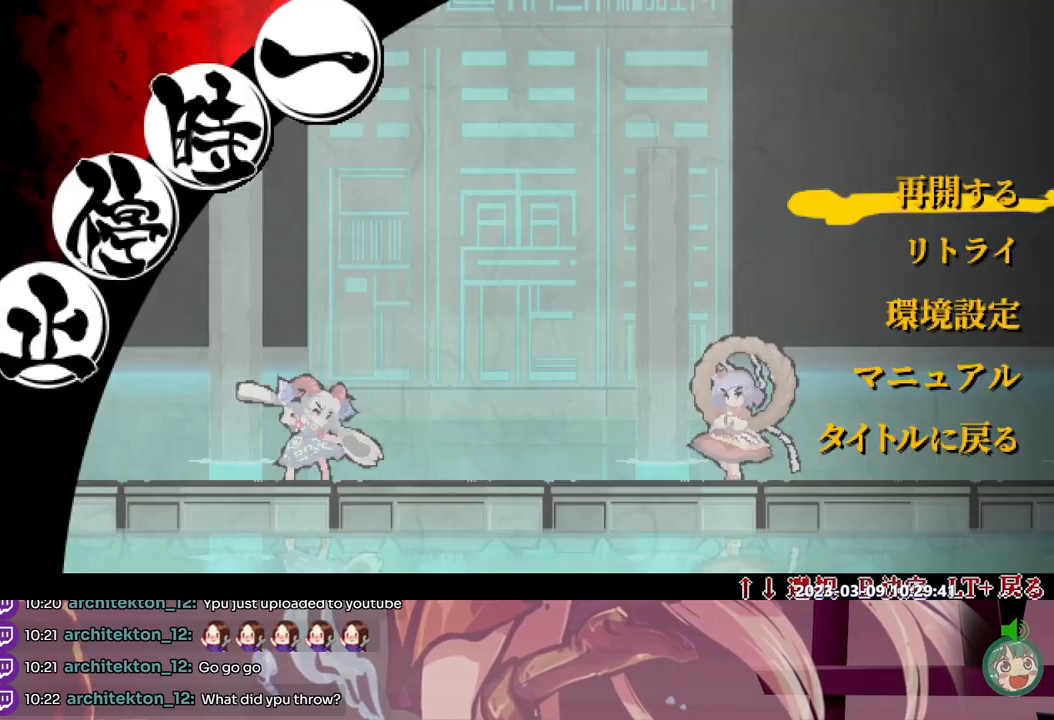
Gameplay with a controller; each line is a JSON object with the inputs held at the frame after it (dt_ms = milliseconds from this image to that frame). "events" lists button and stick changes between this image and that frame as [ms after this image, input, new state], when the widget could be followed in between. Not read: A B DPAD_RIGHT L1 L2 L3 R1 R2 R3 SELECT START X.
{"dt_ms": 500, "buttons": [], "events": []}
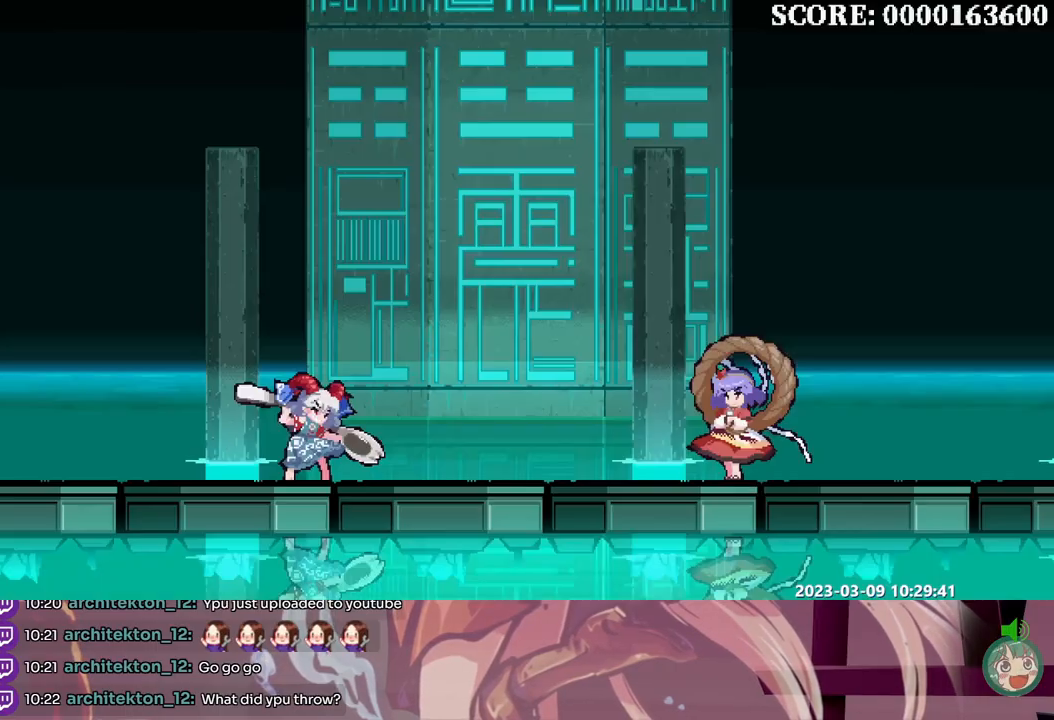
{"dt_ms": 500, "buttons": [], "events": [[150, "Y", "down"], [233, "Y", "up"], [283, "Y", "down"], [367, "Y", "up"]]}
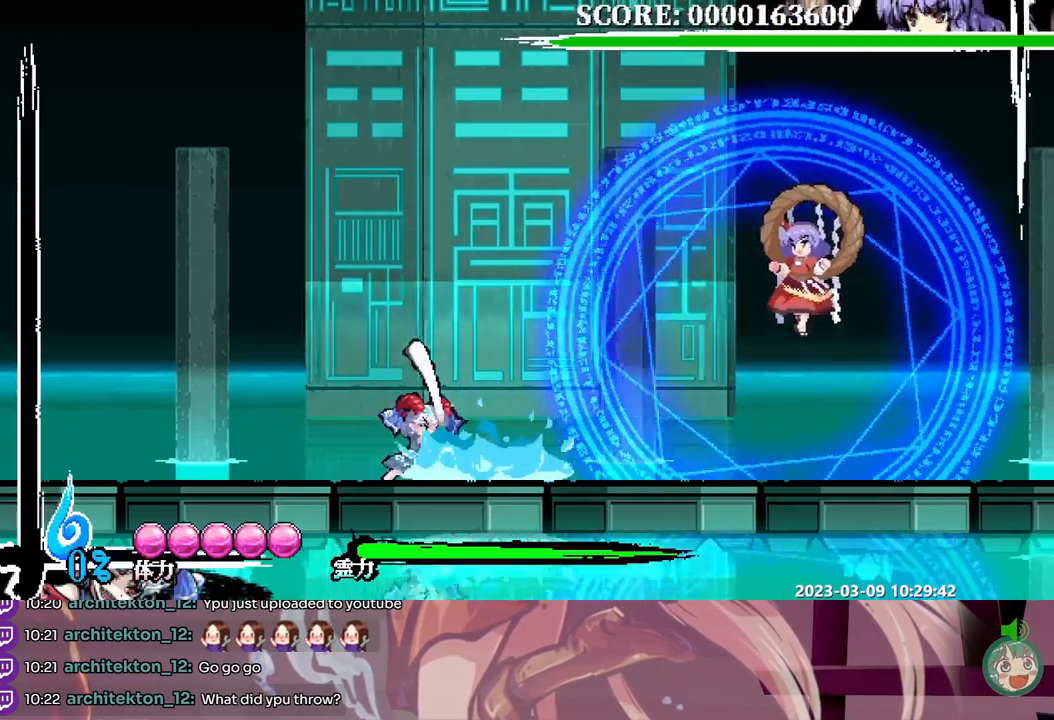
{"dt_ms": 500, "buttons": ["Y"], "events": [[33, "Y", "down"], [117, "Y", "up"], [417, "Y", "down"]]}
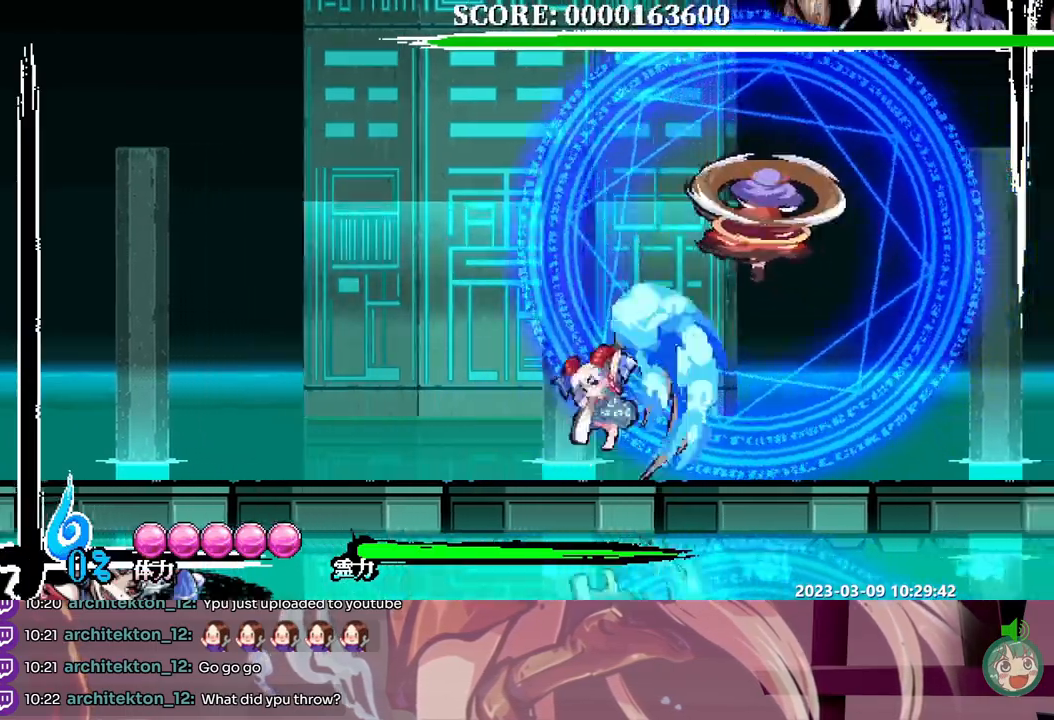
{"dt_ms": 500, "buttons": [], "events": [[17, "Y", "up"]]}
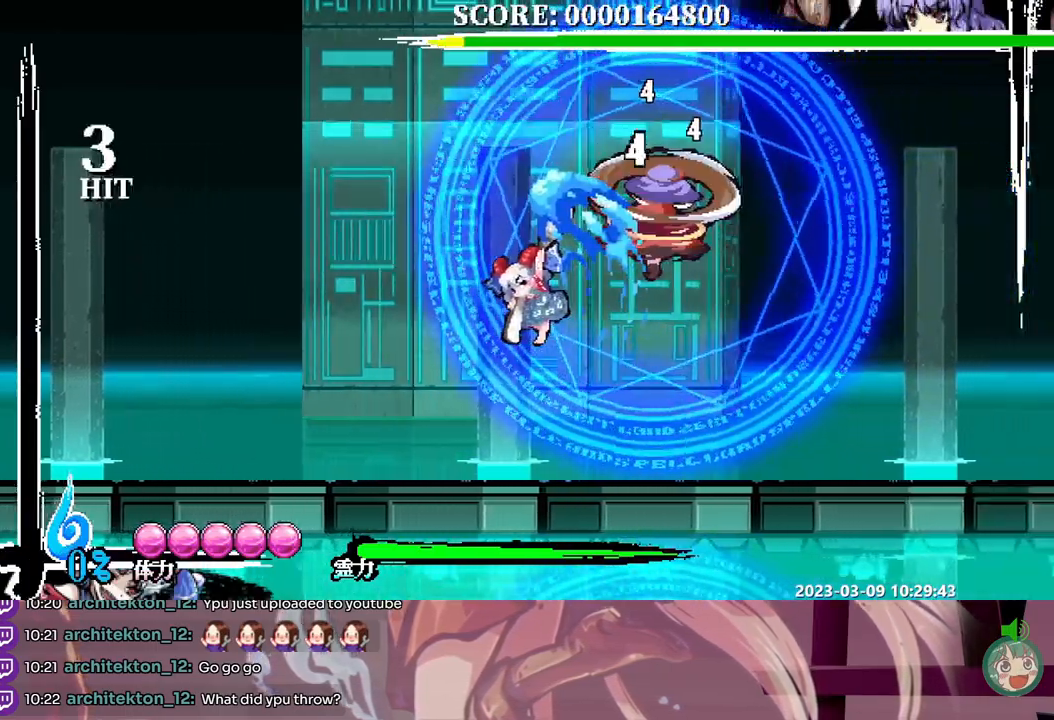
{"dt_ms": 500, "buttons": [], "events": [[483, "DPAD_DOWN", "down"], [500, "DPAD_DOWN", "up"]]}
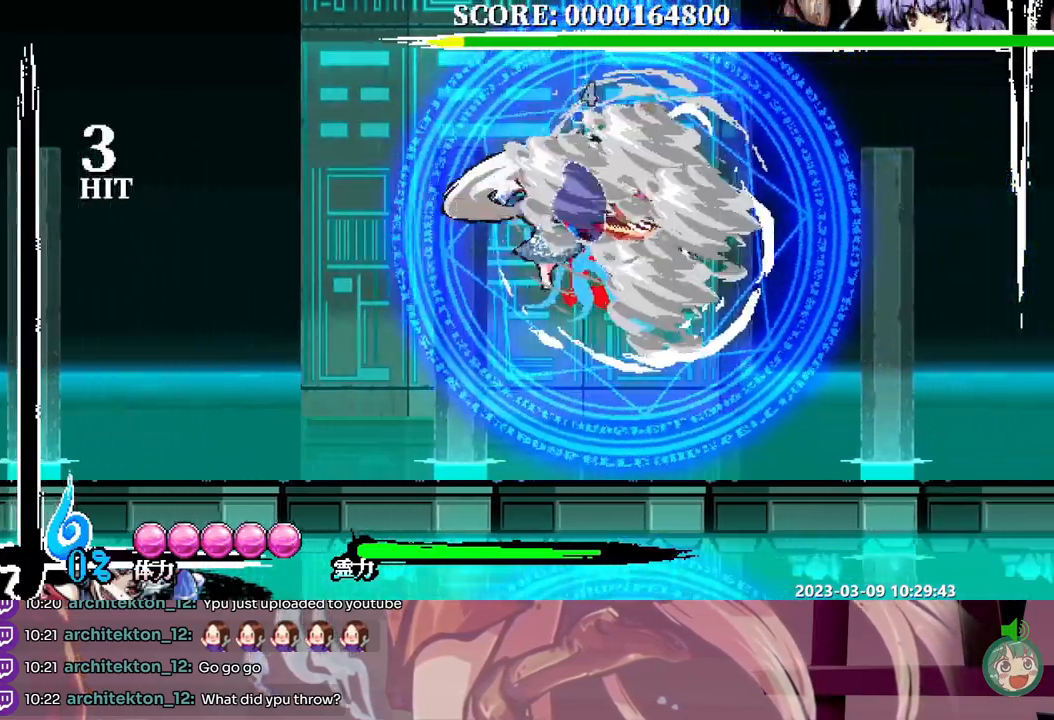
{"dt_ms": 500, "buttons": ["Y"], "events": [[50, "Y", "down"], [117, "Y", "up"], [183, "Y", "down"], [250, "Y", "up"], [317, "Y", "down"], [400, "Y", "up"], [467, "Y", "down"]]}
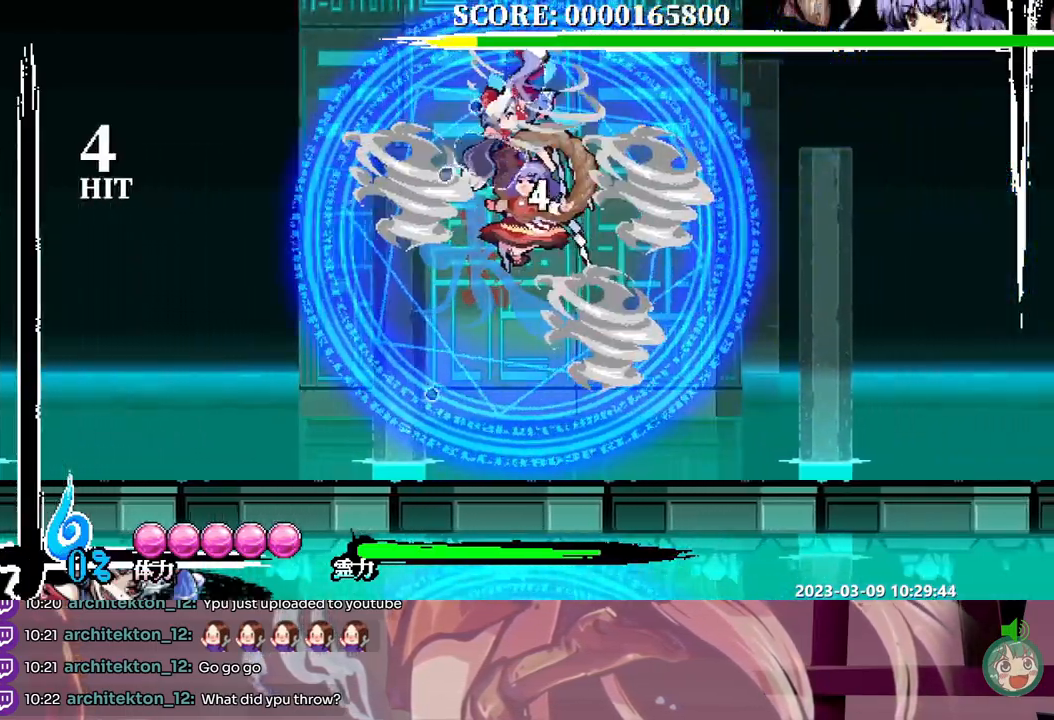
{"dt_ms": 500, "buttons": [], "events": [[33, "Y", "up"], [117, "Y", "down"], [183, "Y", "up"], [250, "Y", "down"], [317, "Y", "up"], [383, "Y", "down"], [467, "Y", "up"]]}
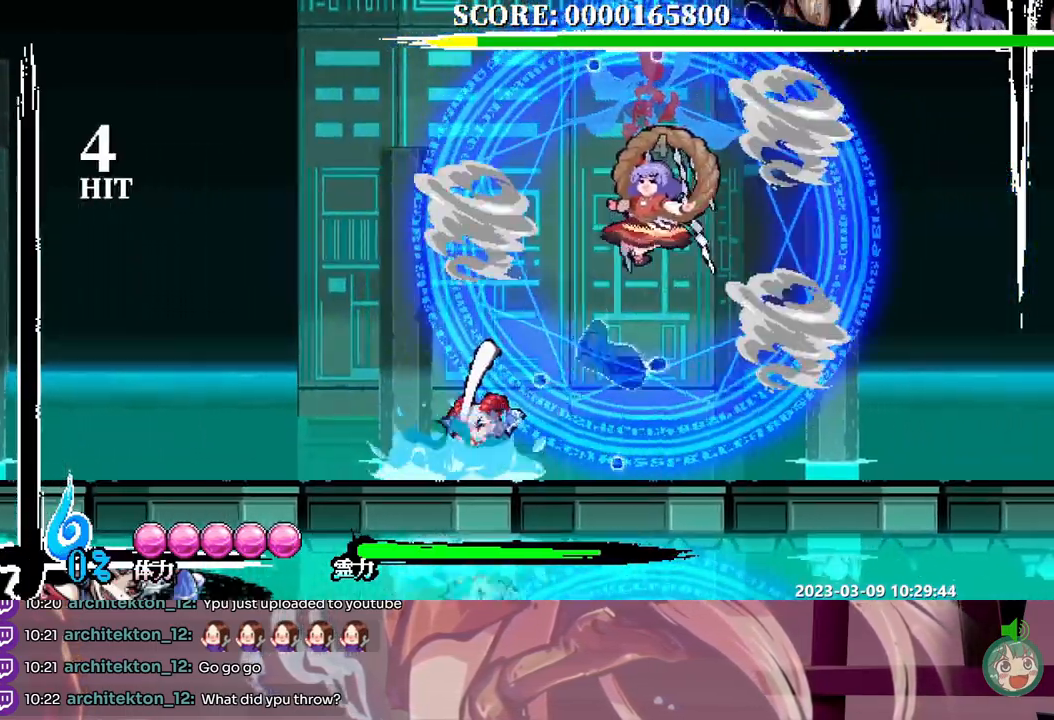
{"dt_ms": 500, "buttons": []}
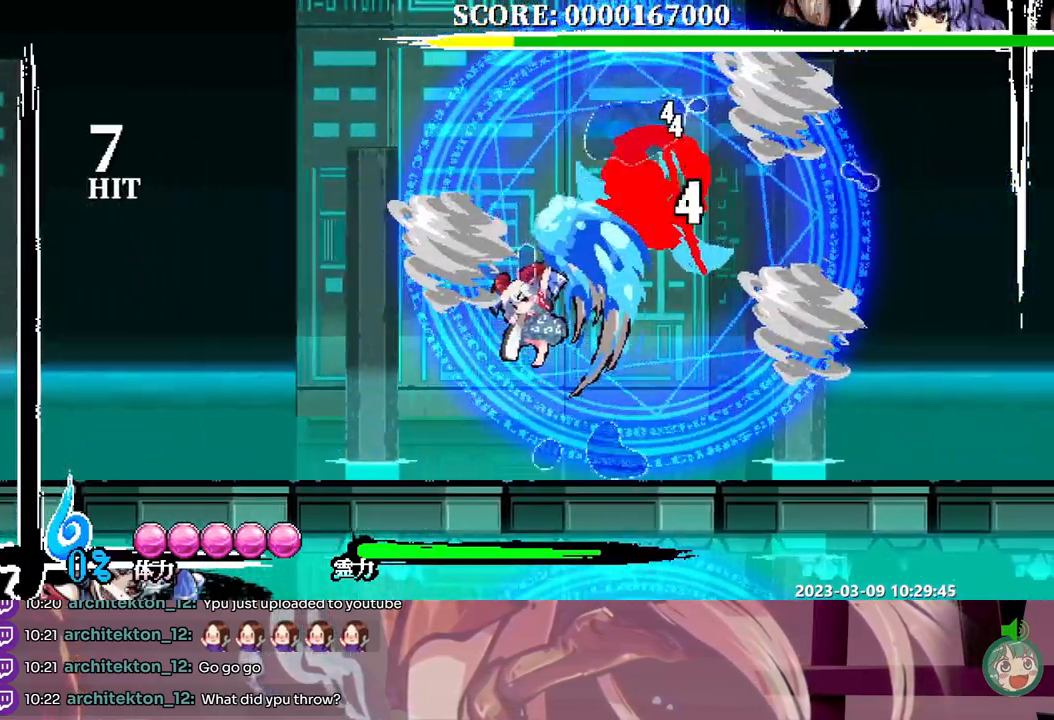
{"dt_ms": 500, "buttons": [], "events": []}
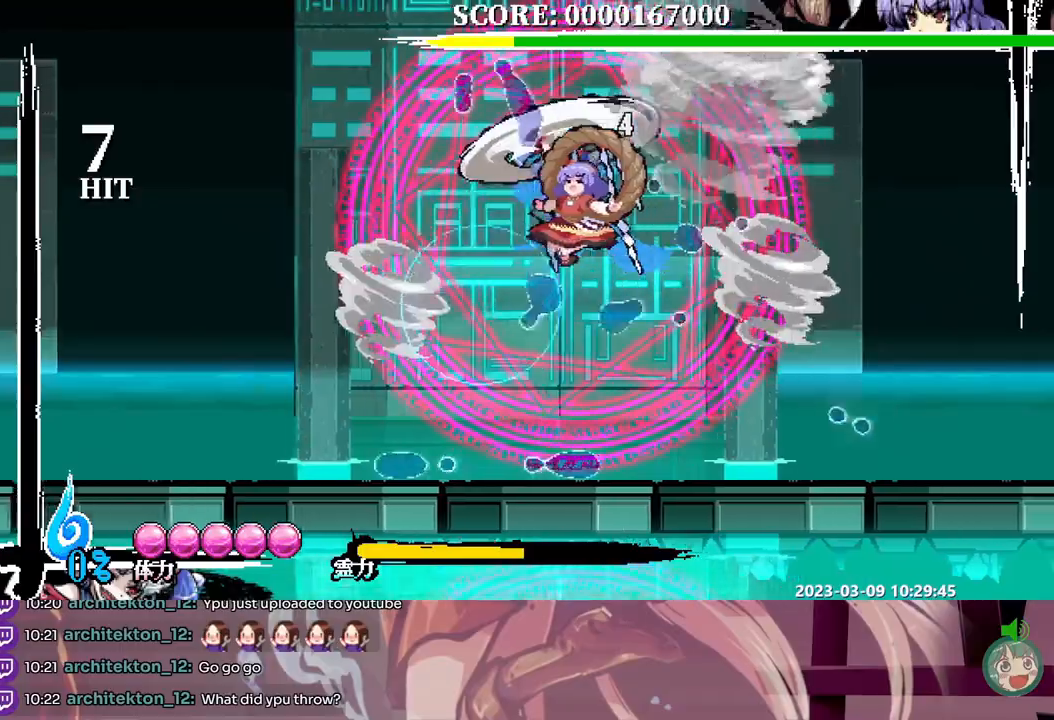
{"dt_ms": 500, "buttons": ["Y", "DPAD_LEFT"], "events": [[133, "DPAD_DOWN", "down"], [150, "DPAD_DOWN", "up"], [200, "Y", "down"], [300, "Y", "up"], [350, "Y", "down"], [467, "DPAD_LEFT", "down"]]}
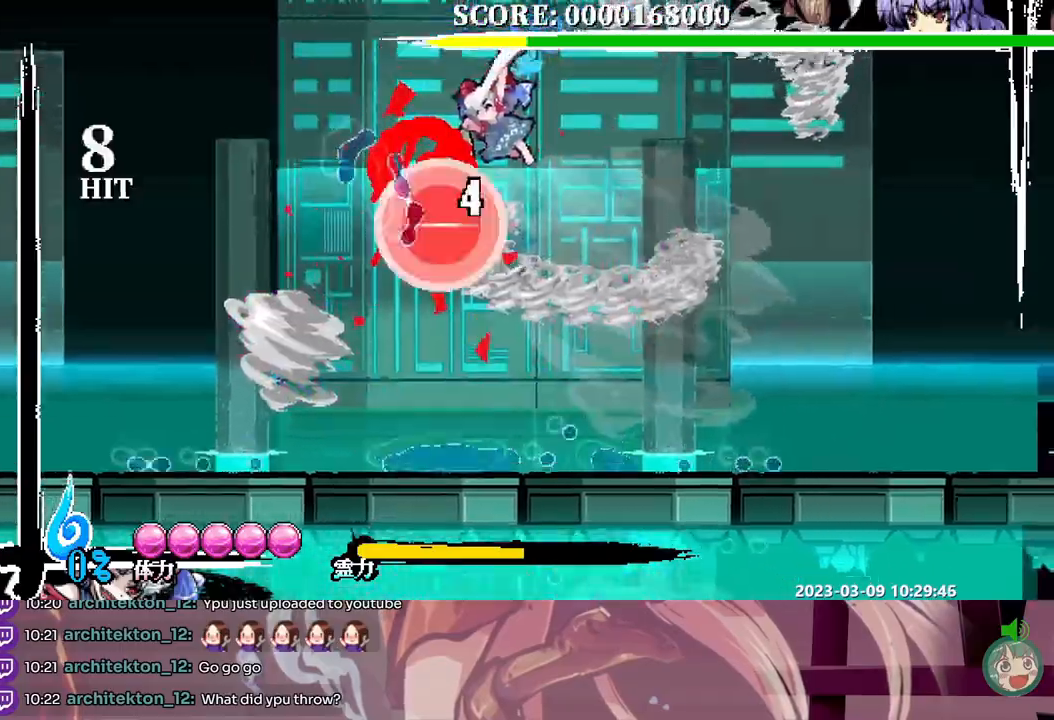
{"dt_ms": 500, "buttons": [], "events": [[67, "Y", "up"], [83, "DPAD_LEFT", "up"], [133, "Y", "down"], [217, "Y", "up"], [283, "Y", "down"], [350, "Y", "up"], [433, "Y", "down"], [500, "Y", "up"]]}
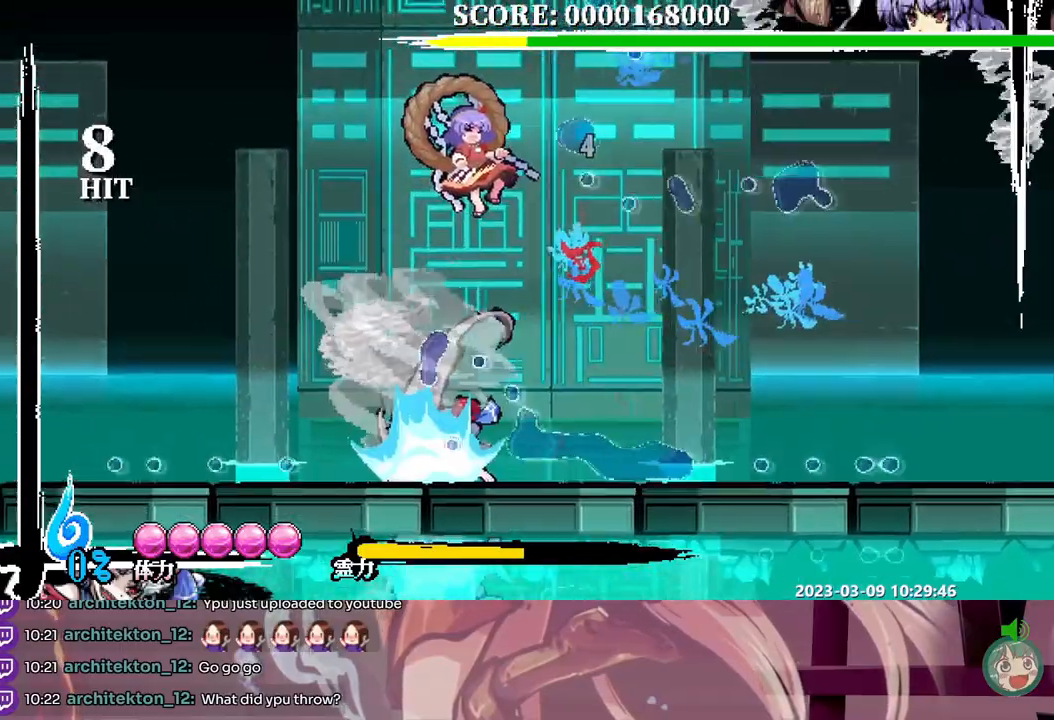
{"dt_ms": 1000, "buttons": [], "events": [[67, "Y", "down"], [150, "Y", "up"], [200, "Y", "down"], [300, "Y", "up"], [350, "Y", "down"], [433, "Y", "up"]]}
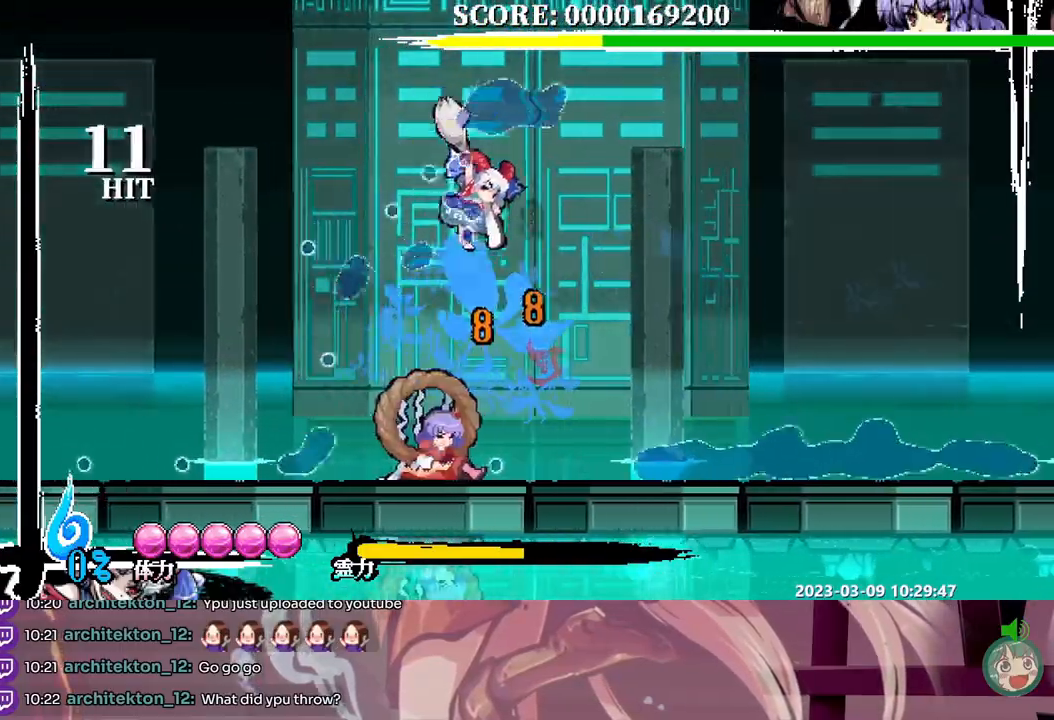
{"dt_ms": 1000, "buttons": ["Y"]}
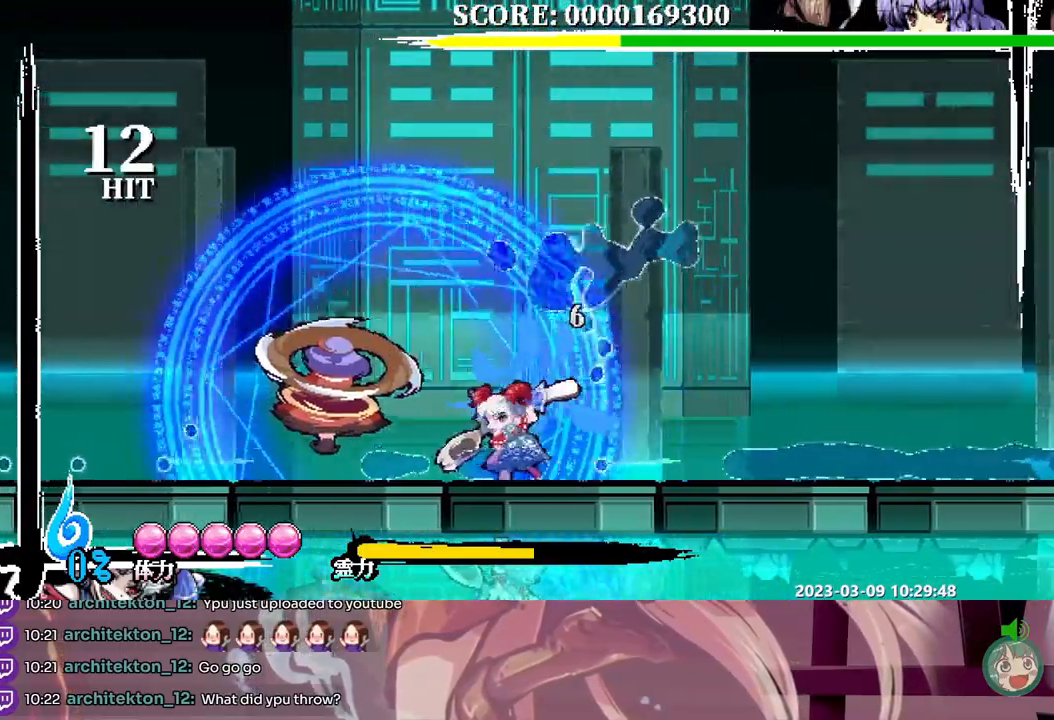
{"dt_ms": 500, "buttons": [], "events": [[83, "Y", "up"], [133, "Y", "down"], [200, "Y", "up"]]}
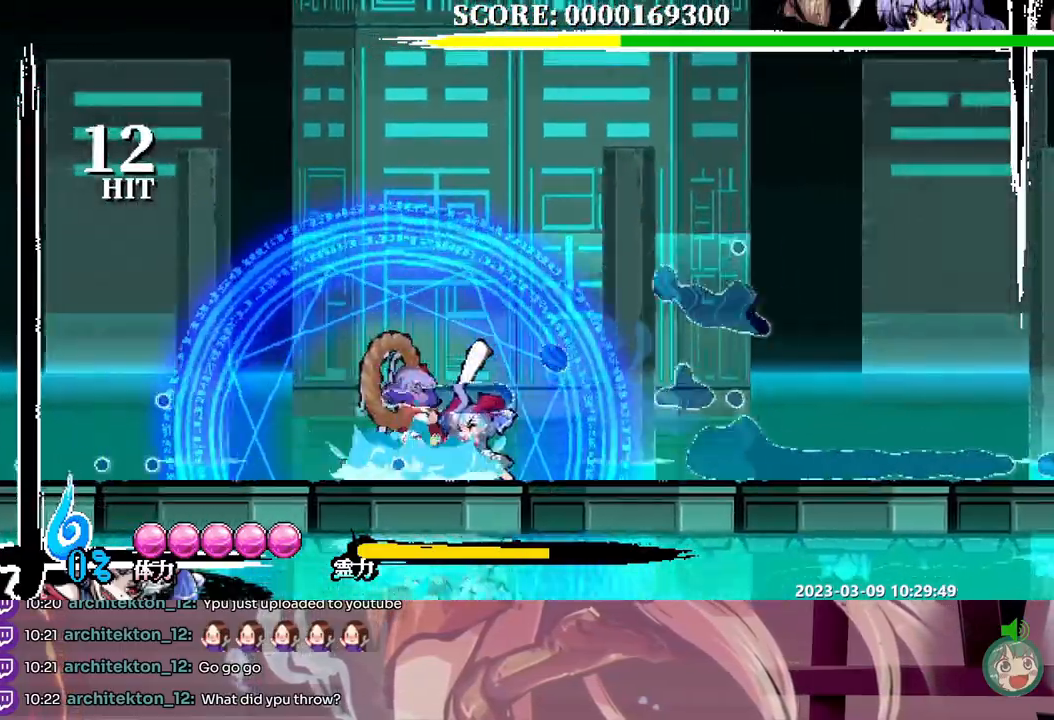
{"dt_ms": 500, "buttons": ["Y"], "events": [[33, "Y", "down"], [117, "Y", "up"], [183, "Y", "down"], [250, "Y", "up"], [333, "Y", "down"], [400, "Y", "up"], [467, "Y", "down"]]}
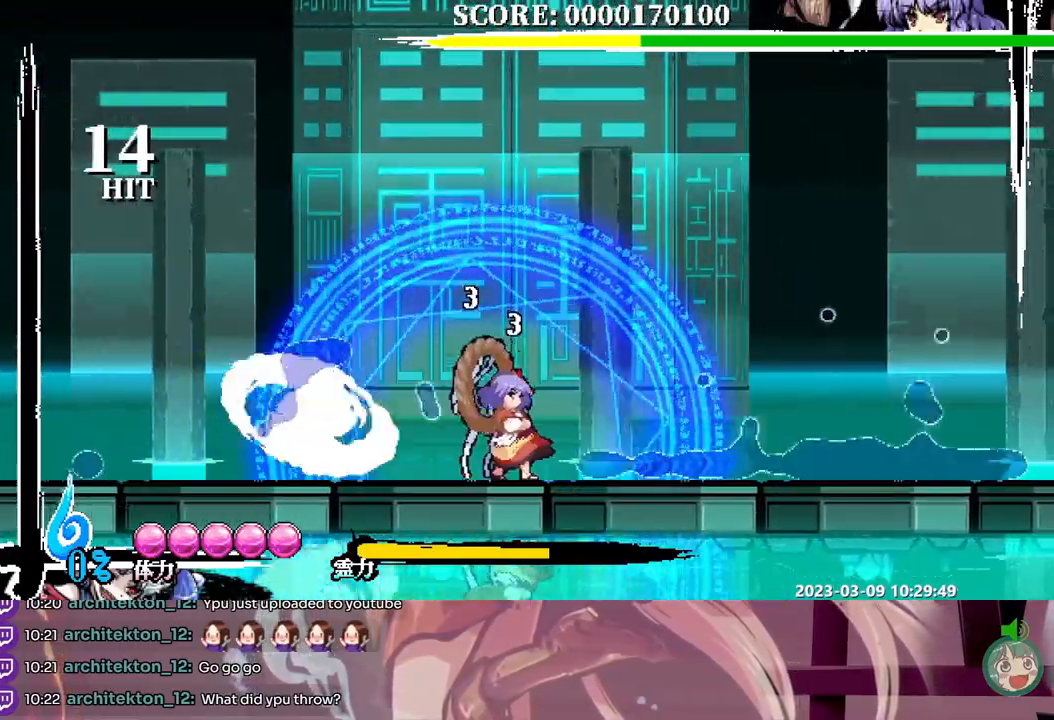
{"dt_ms": 500, "buttons": [], "events": [[50, "Y", "up"]]}